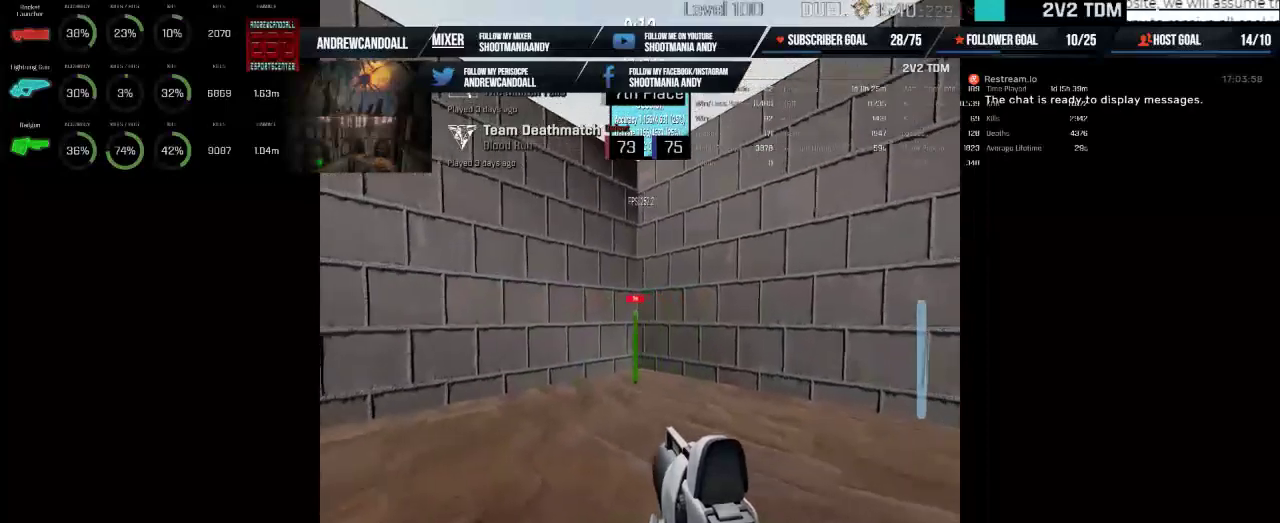
Gameplay with keyboard and mouse; each line is a JSON object with the keys and mouse buttons held at the frame after it. "events" lists presses ("down") and releases ("up") of "a", "alt", "backspace", "caps_lock", "ctrl", "d", "delete", "end", "home", "r", "s", "shift", "tab", "w", "mouse_left", "mouse_wheel", "mouse_right", "mouse_mb4" and "mouse_mb5" between this image and that frame as [ms after this image, input, new state], when the widget could be followed in between. "mouse_left", "mouse_wheel", "mouse_right", "mouse_mb4", "mouse_mb5" = the "left", "wheel", "right", "mb4", "mb5" buttons of the "mouse" list. No other keys are recorded. "wheel" means that the mouse wheel is clicked or scrolled. Not read: mouse_move.
{"keys": [], "mouse": ["left"], "events": []}
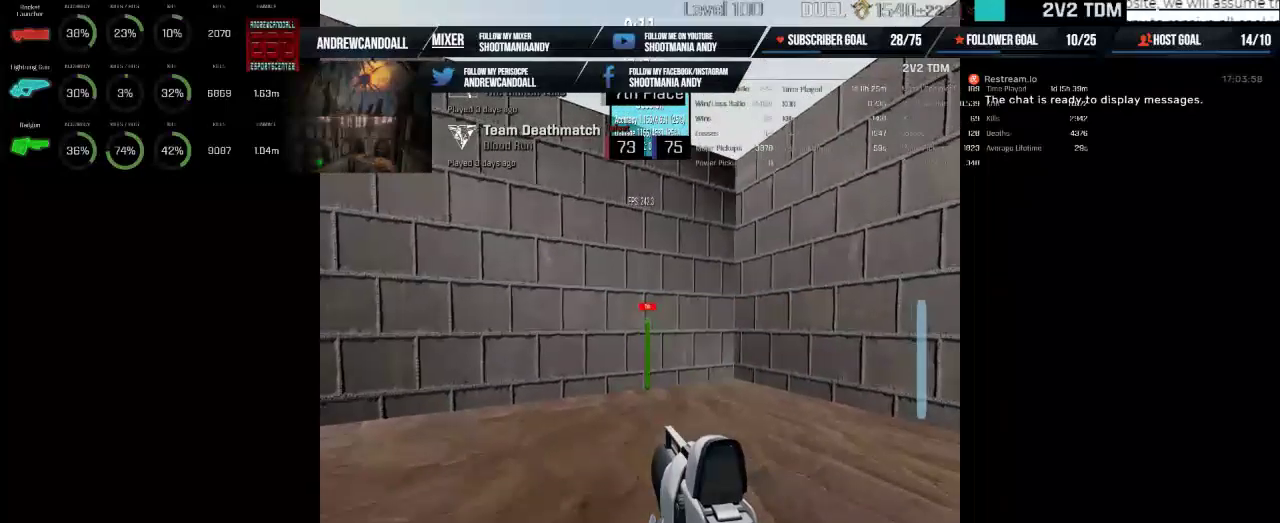
{"keys": [], "mouse": ["left"], "events": []}
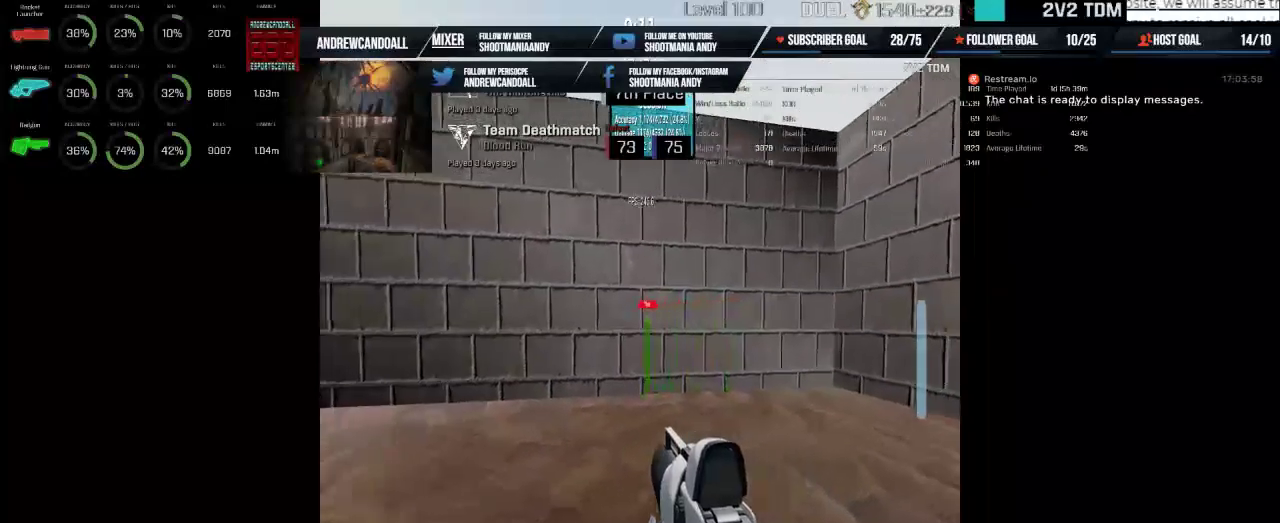
{"keys": [], "mouse": ["left"], "events": []}
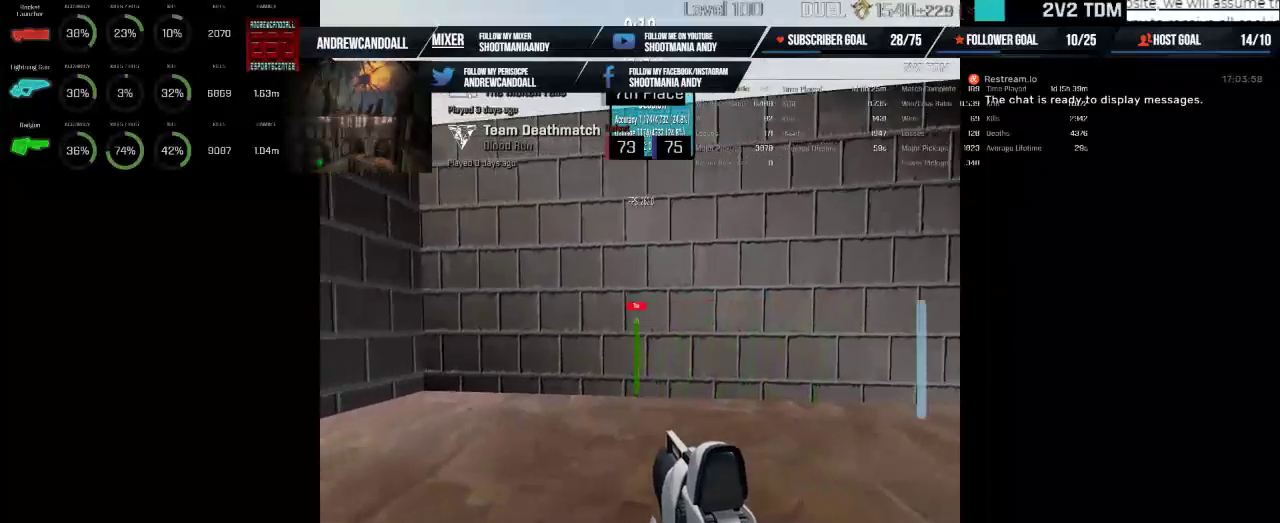
{"keys": [], "mouse": ["left"], "events": []}
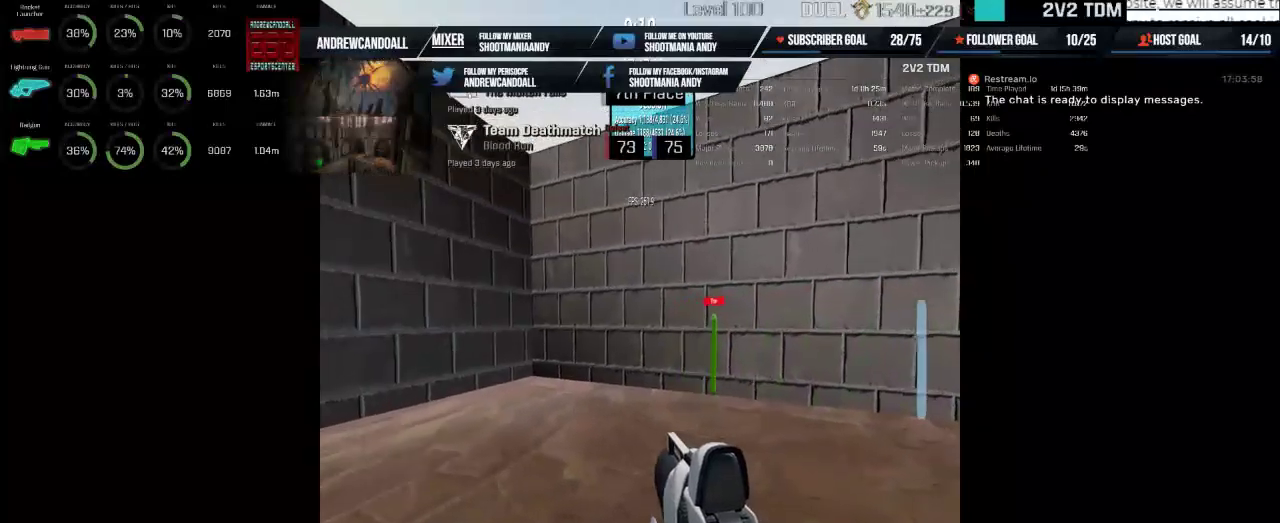
{"keys": [], "mouse": ["left"], "events": []}
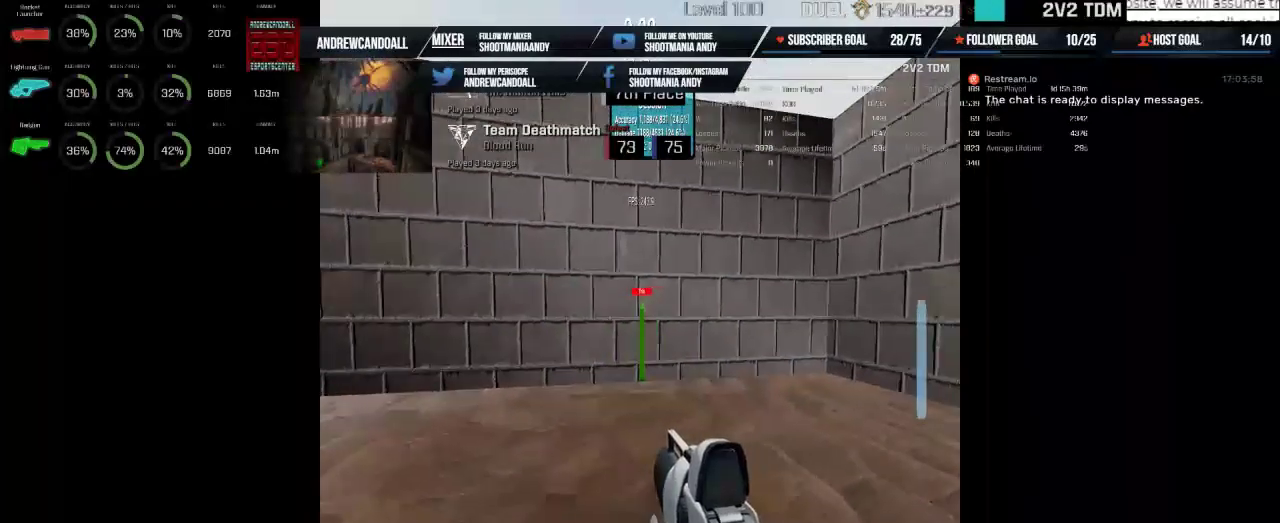
{"keys": [], "mouse": ["left"], "events": []}
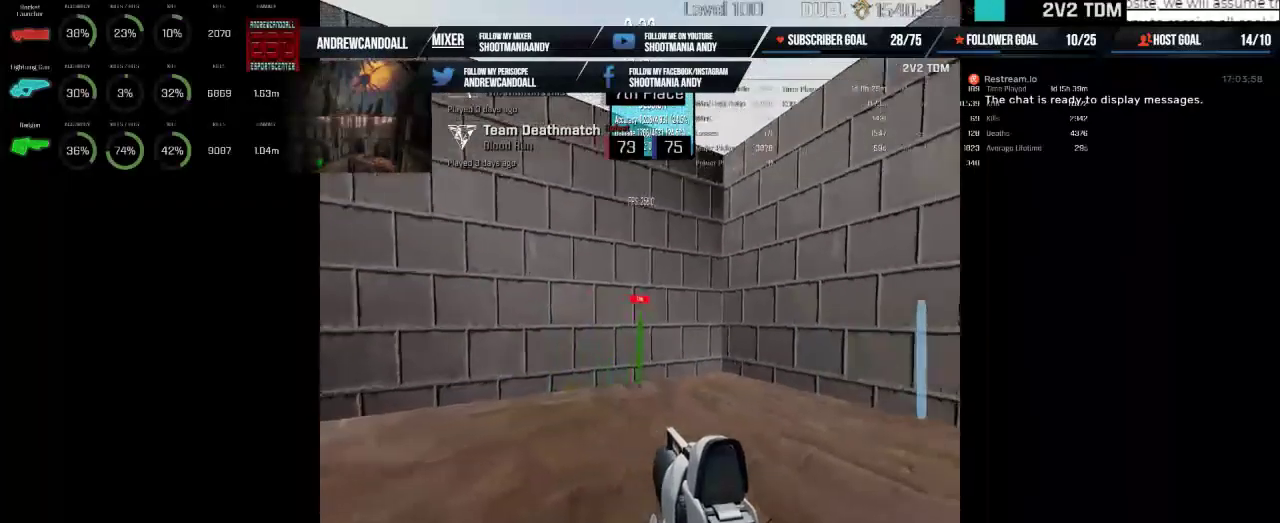
{"keys": [], "mouse": ["left"], "events": []}
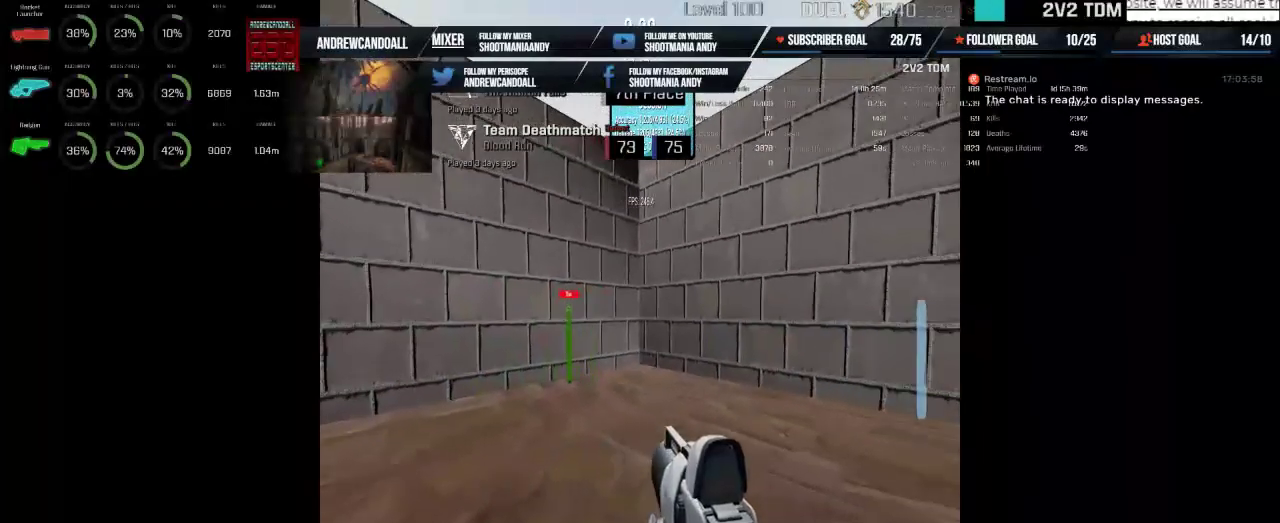
{"keys": [], "mouse": ["left"], "events": []}
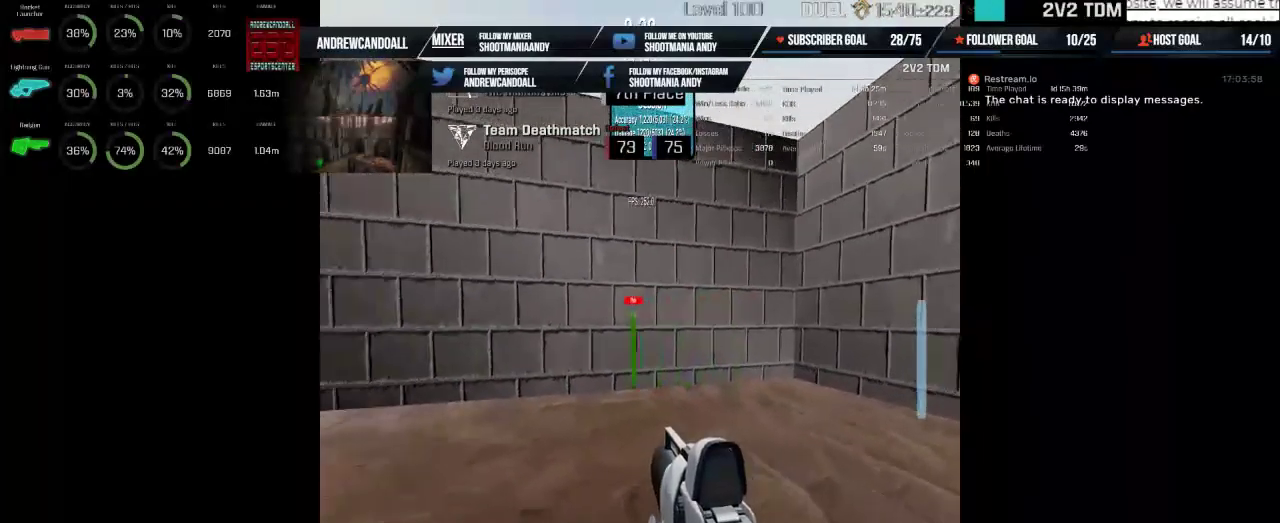
{"keys": [], "mouse": ["left"], "events": []}
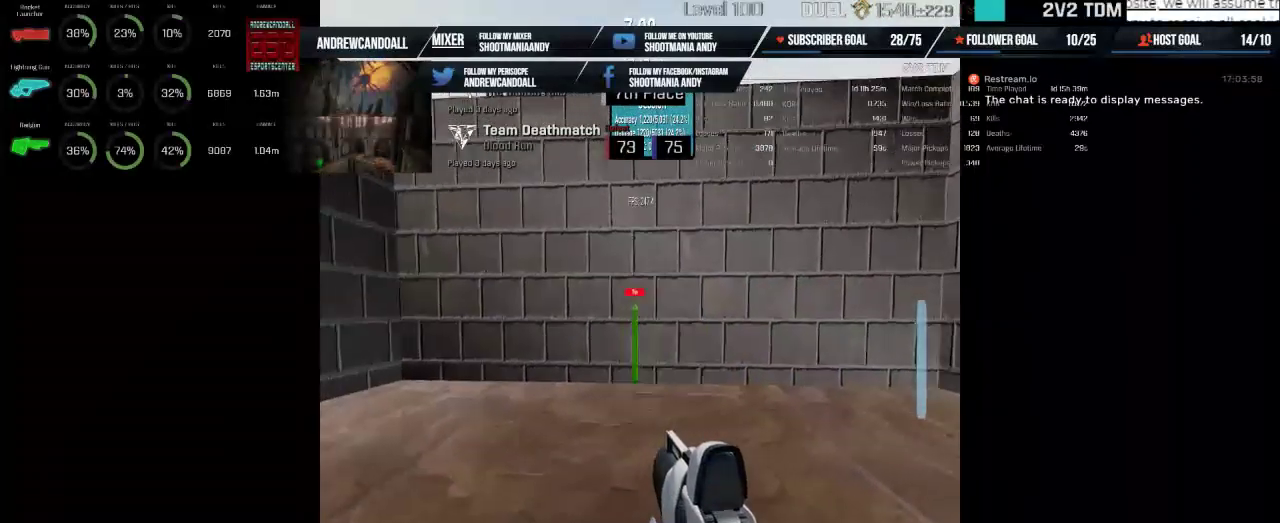
{"keys": [], "mouse": ["left"], "events": []}
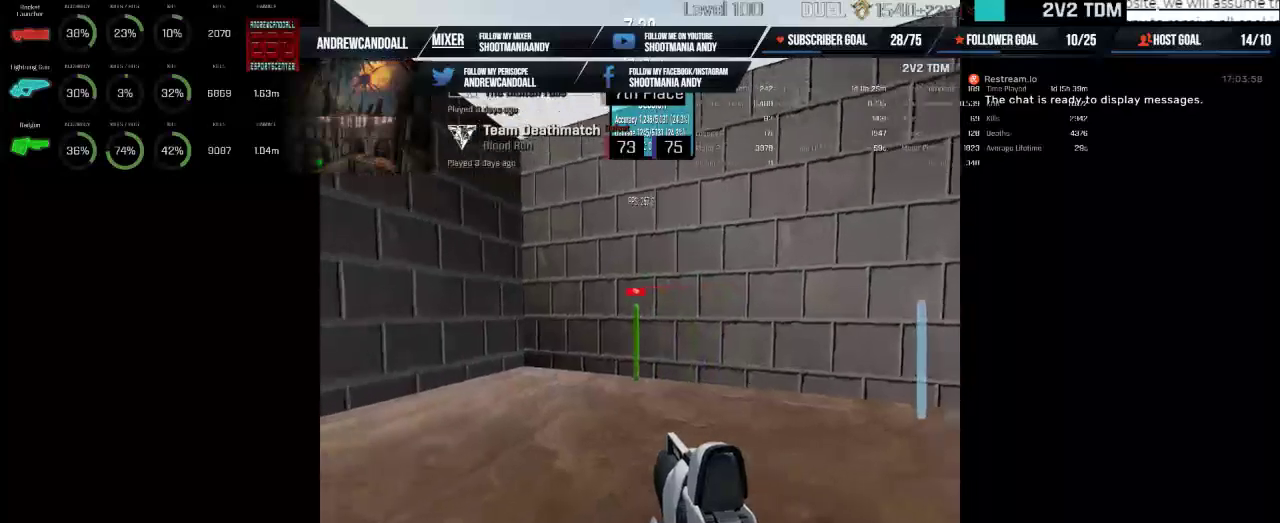
{"keys": [], "mouse": ["left"], "events": []}
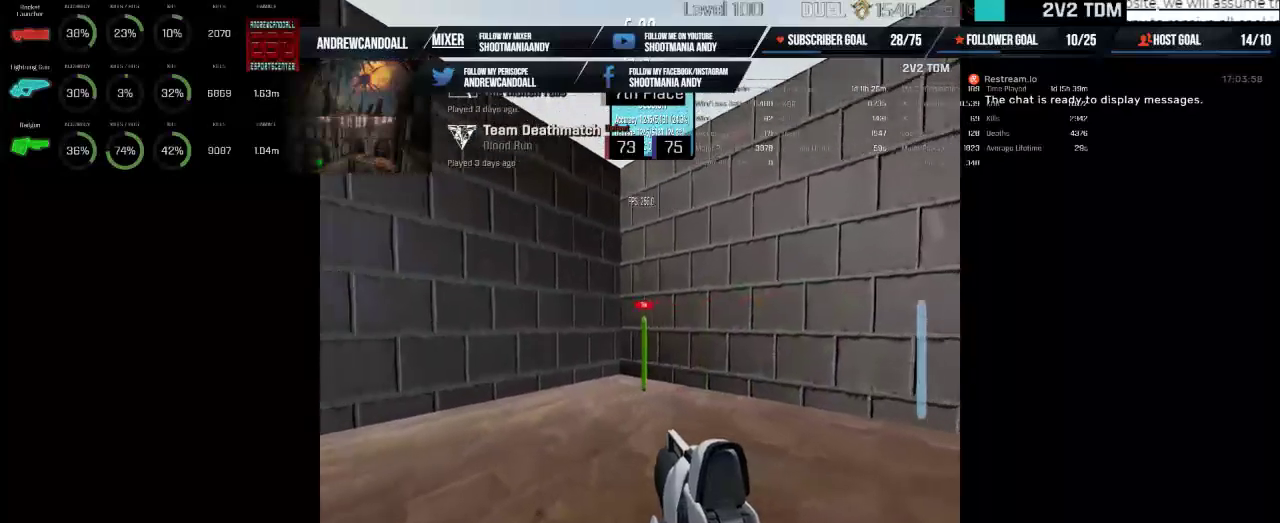
{"keys": [], "mouse": ["left"], "events": []}
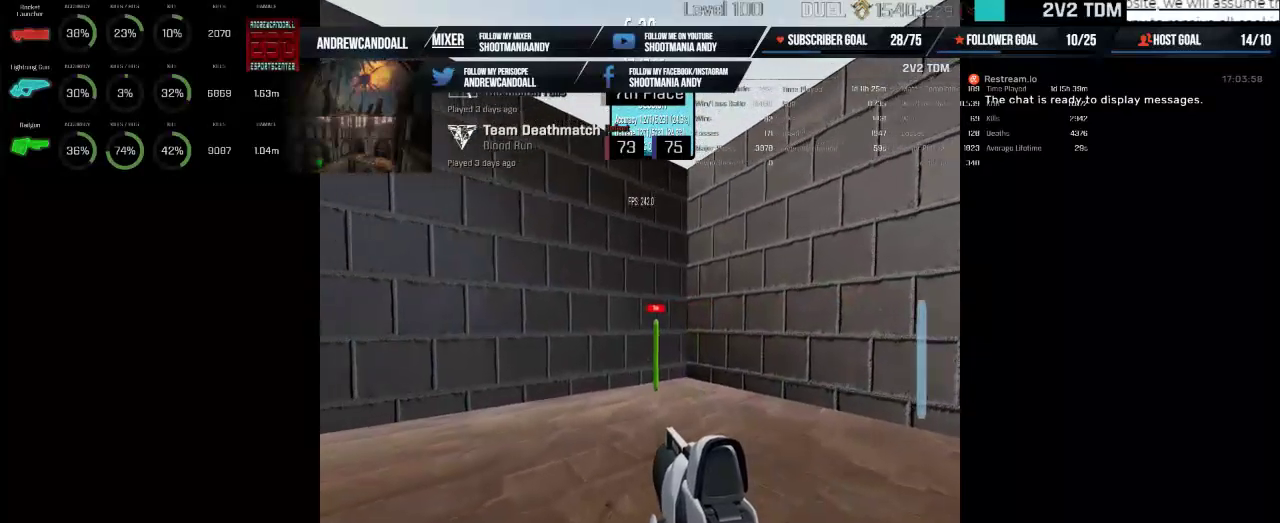
{"keys": [], "mouse": ["left"], "events": []}
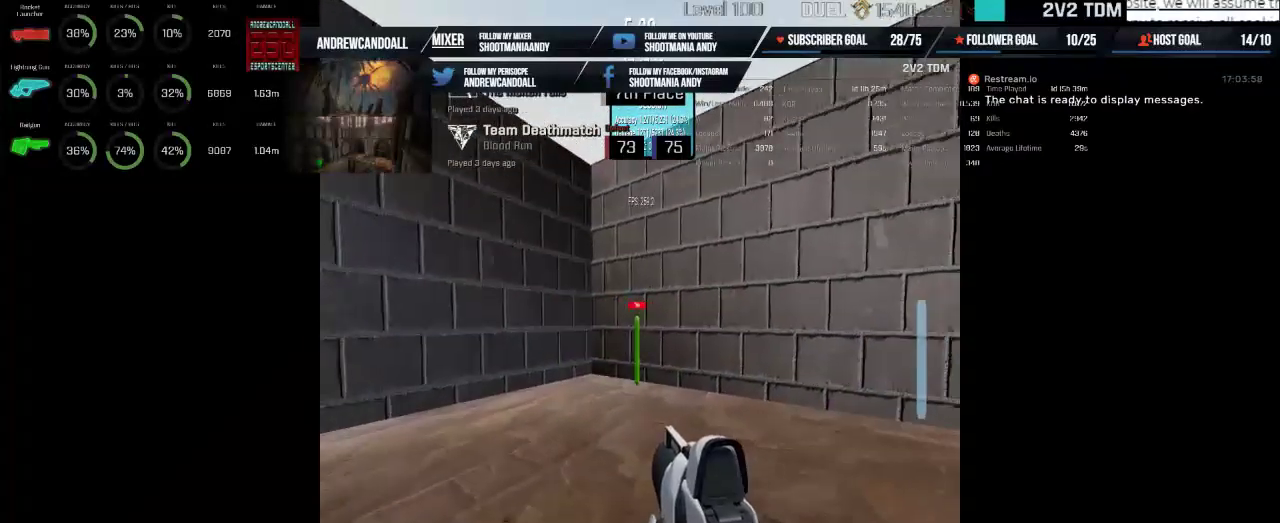
{"keys": [], "mouse": ["left"], "events": []}
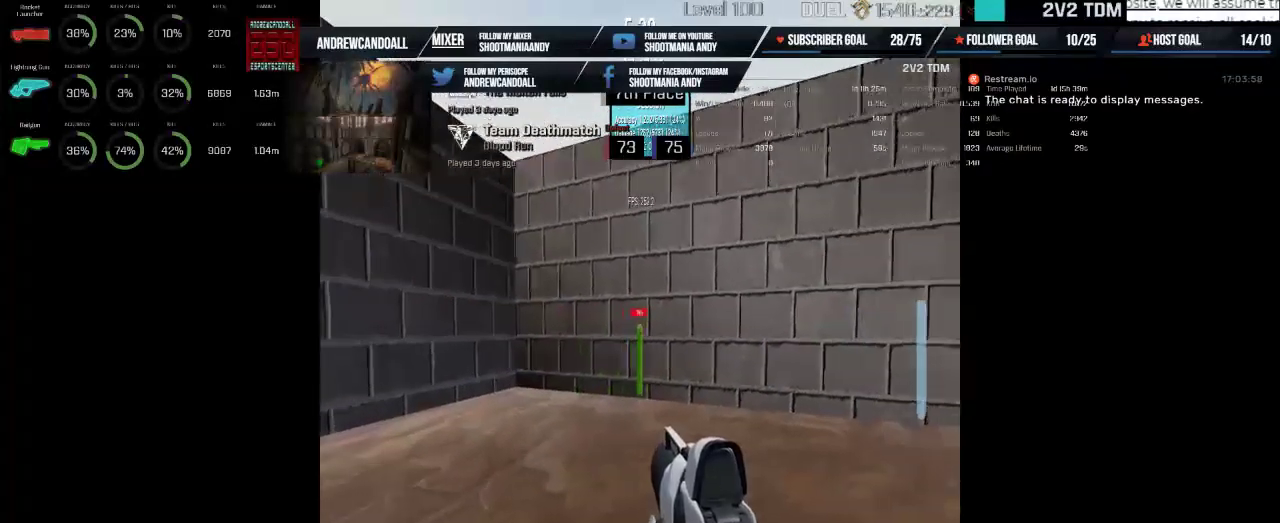
{"keys": [], "mouse": ["left"], "events": []}
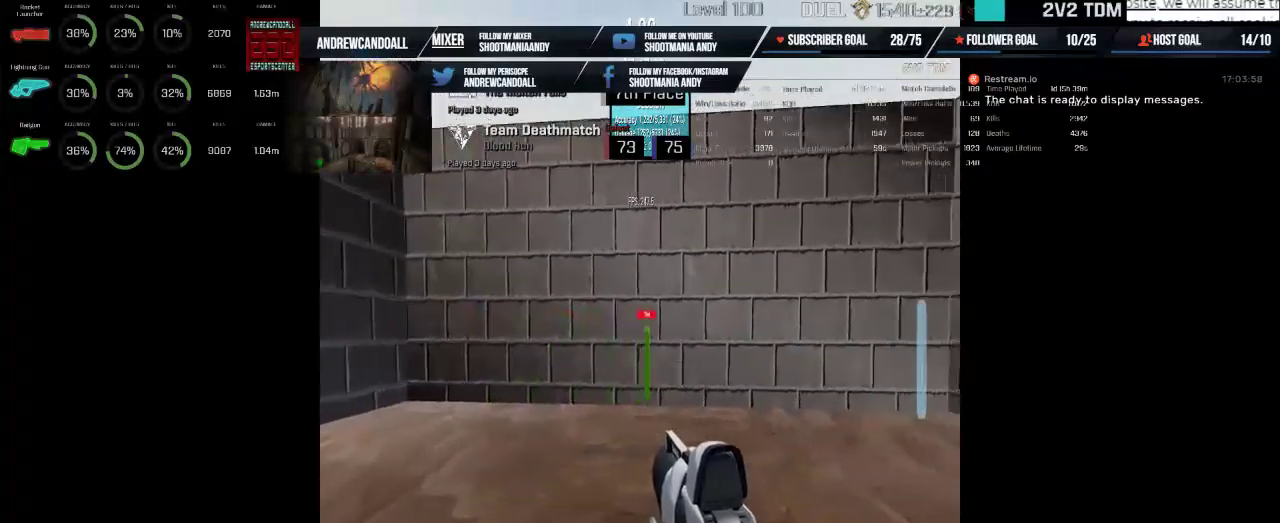
{"keys": [], "mouse": ["left"], "events": []}
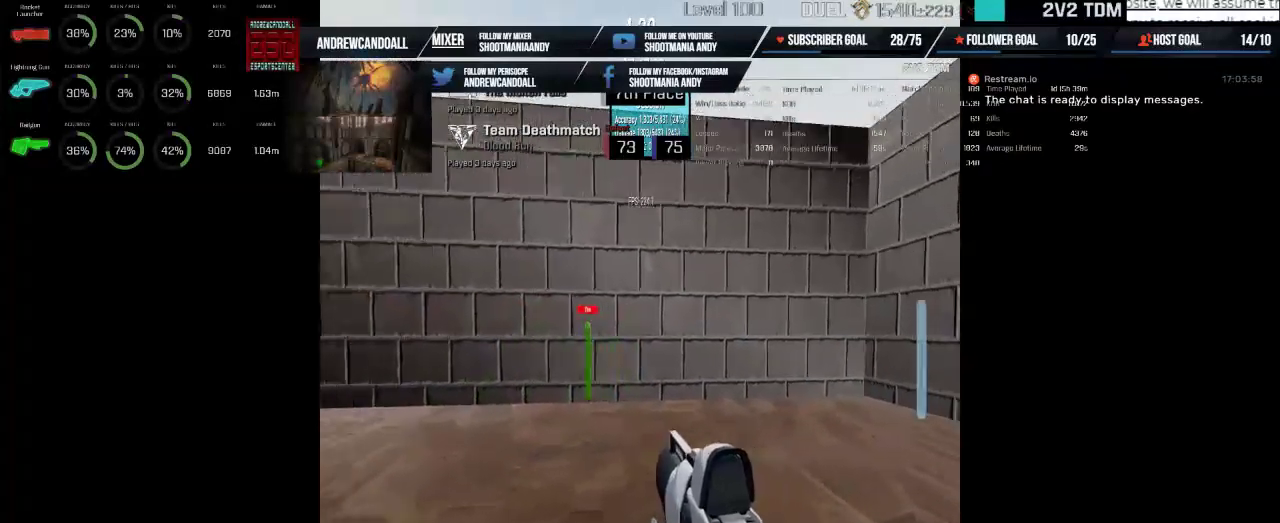
{"keys": [], "mouse": ["left"], "events": []}
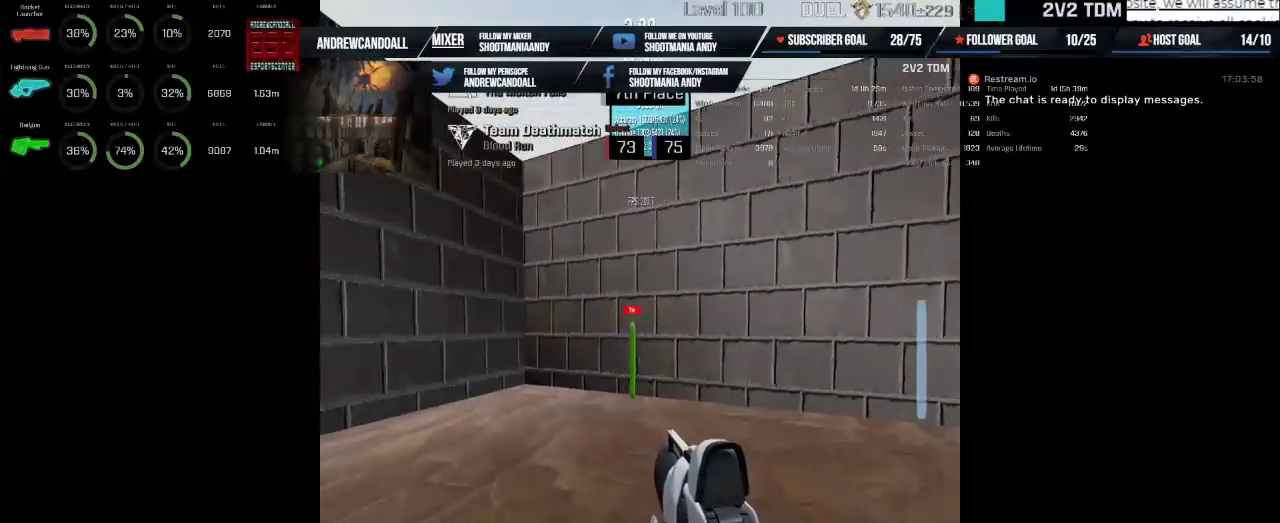
{"keys": [], "mouse": ["left"], "events": []}
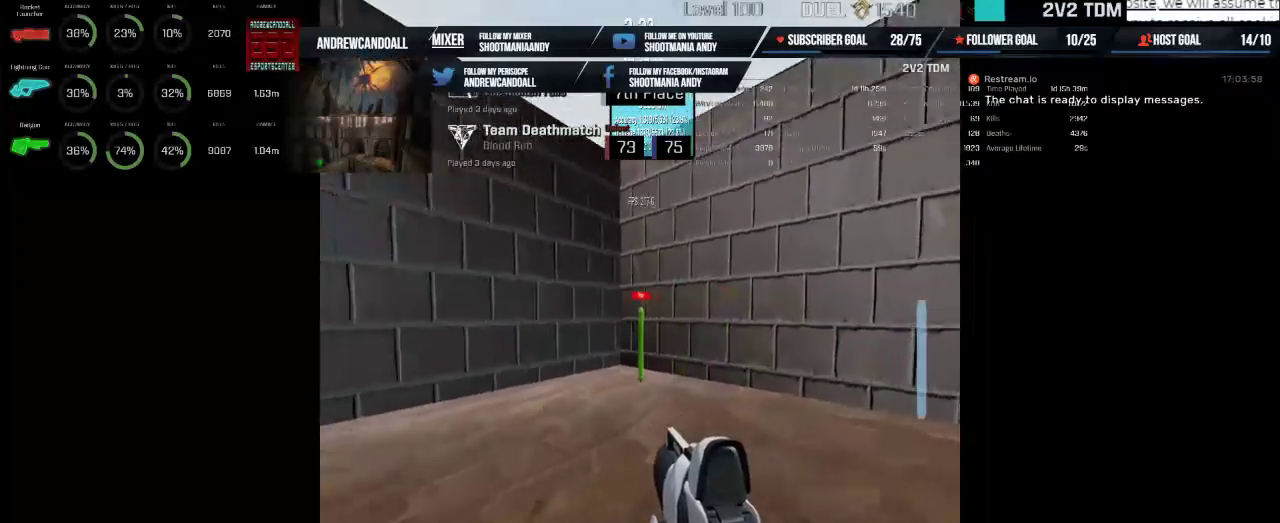
{"keys": [], "mouse": ["left"], "events": []}
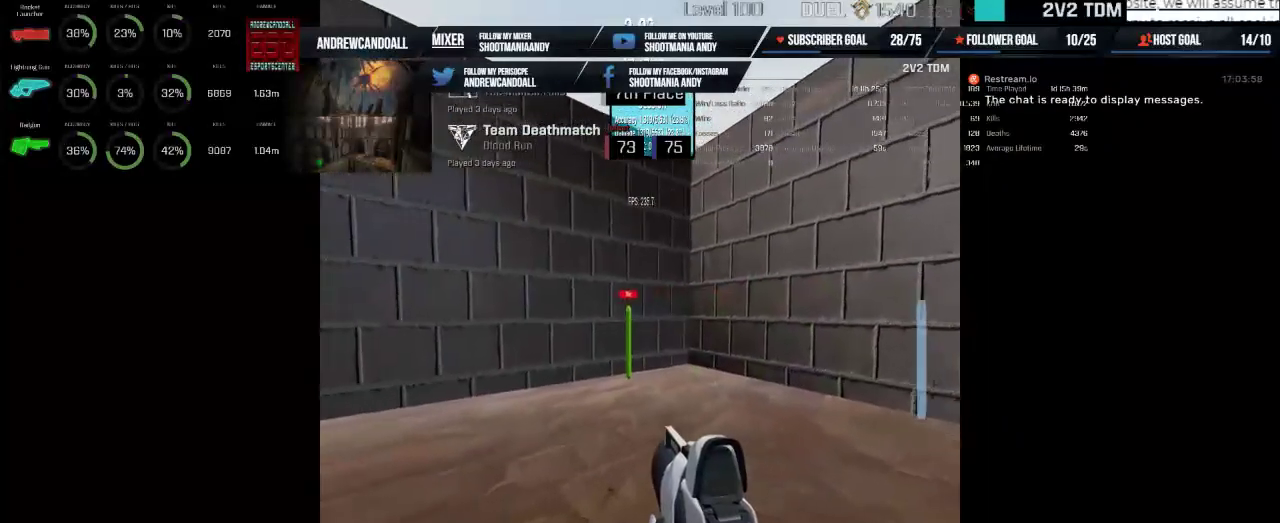
{"keys": [], "mouse": ["left"], "events": []}
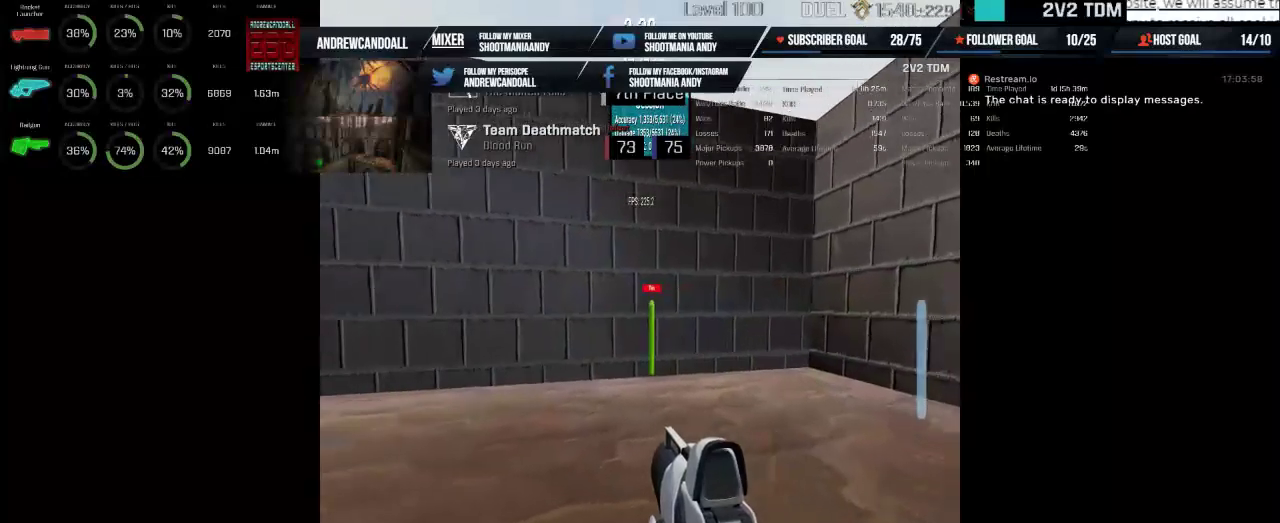
{"keys": [], "mouse": ["left"], "events": []}
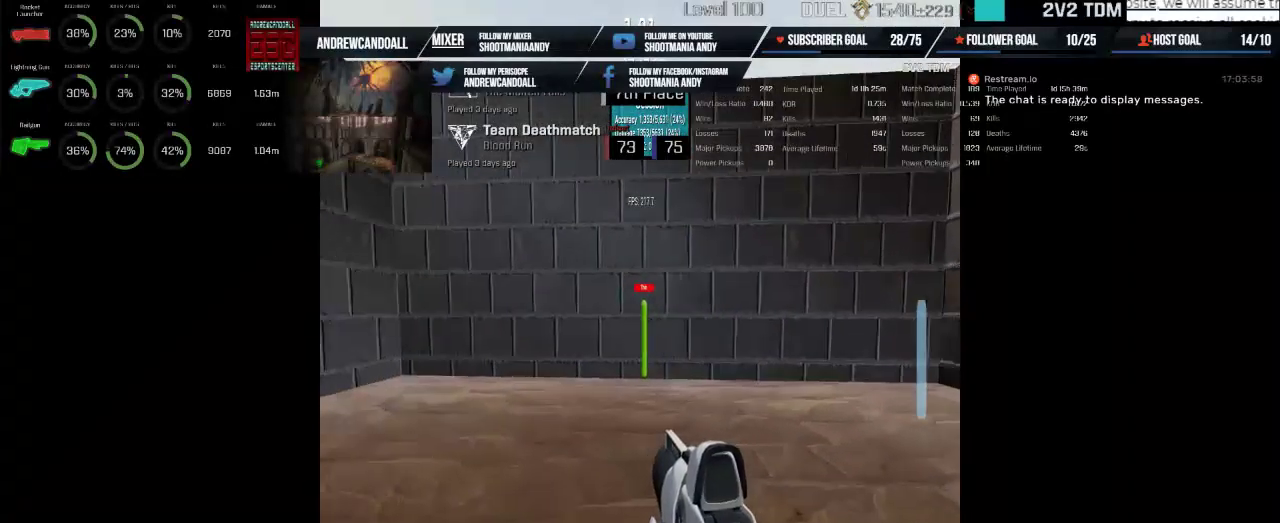
{"keys": [], "mouse": ["left"], "events": []}
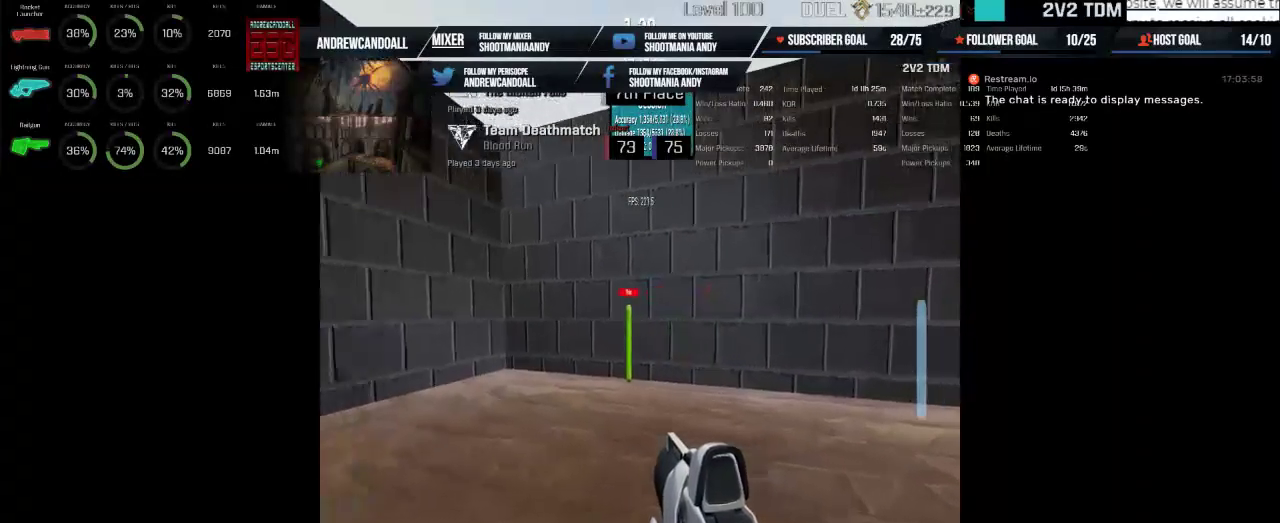
{"keys": [], "mouse": ["left"], "events": []}
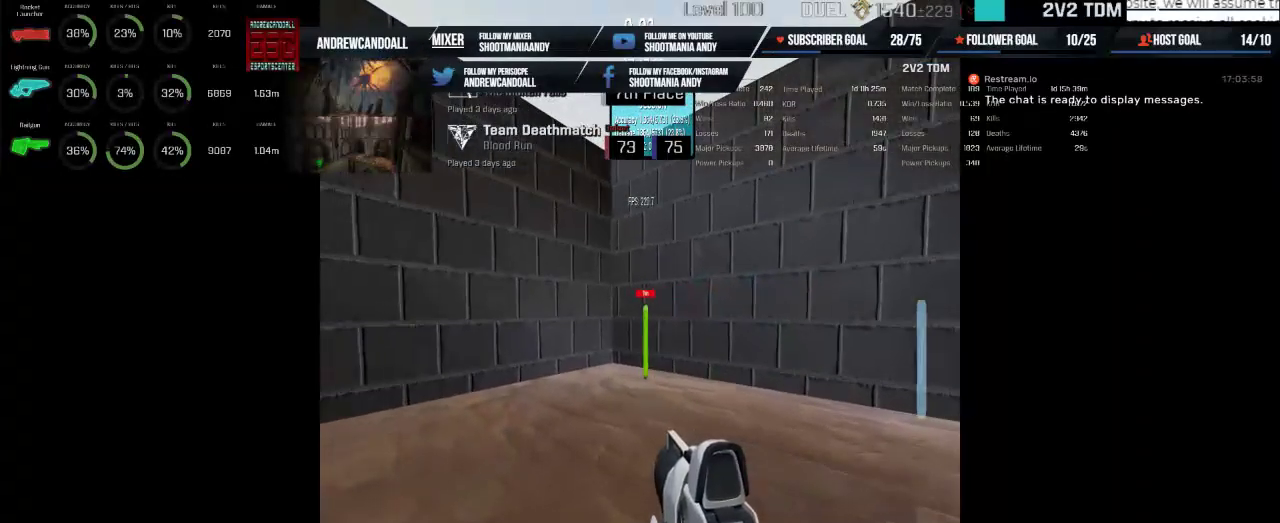
{"keys": [], "mouse": ["left"], "events": []}
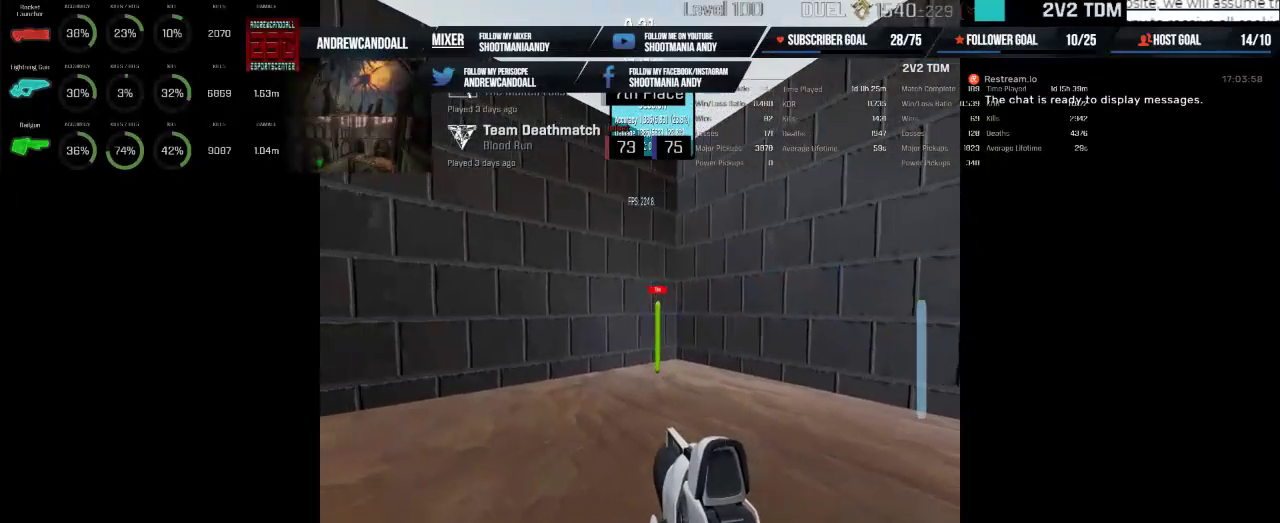
{"keys": [], "mouse": ["left"], "events": []}
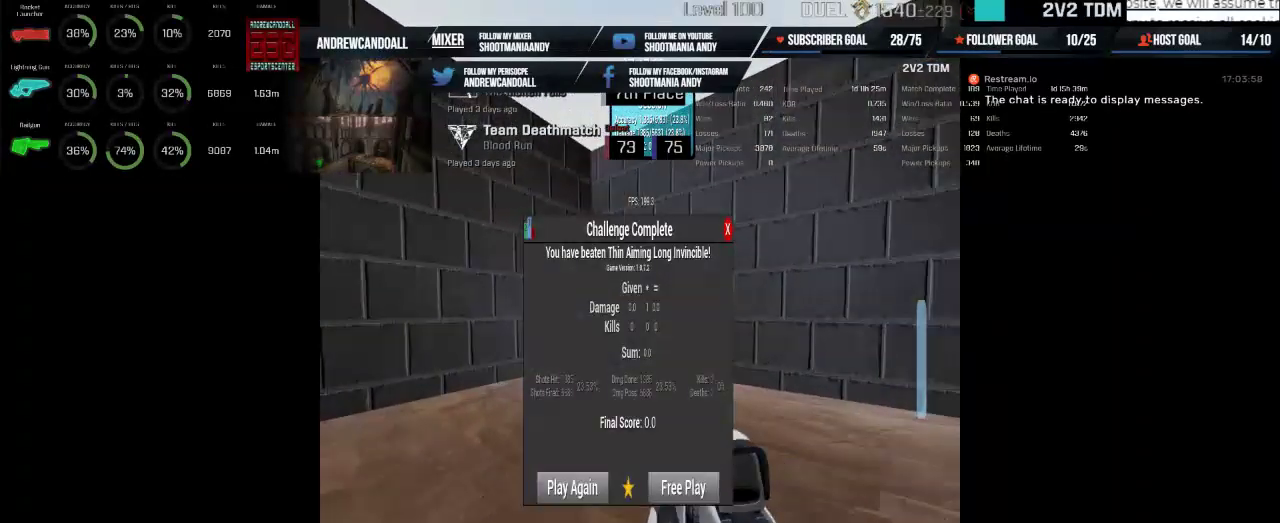
{"keys": [], "mouse": [], "events": [[317, "mouse_left", "up"]]}